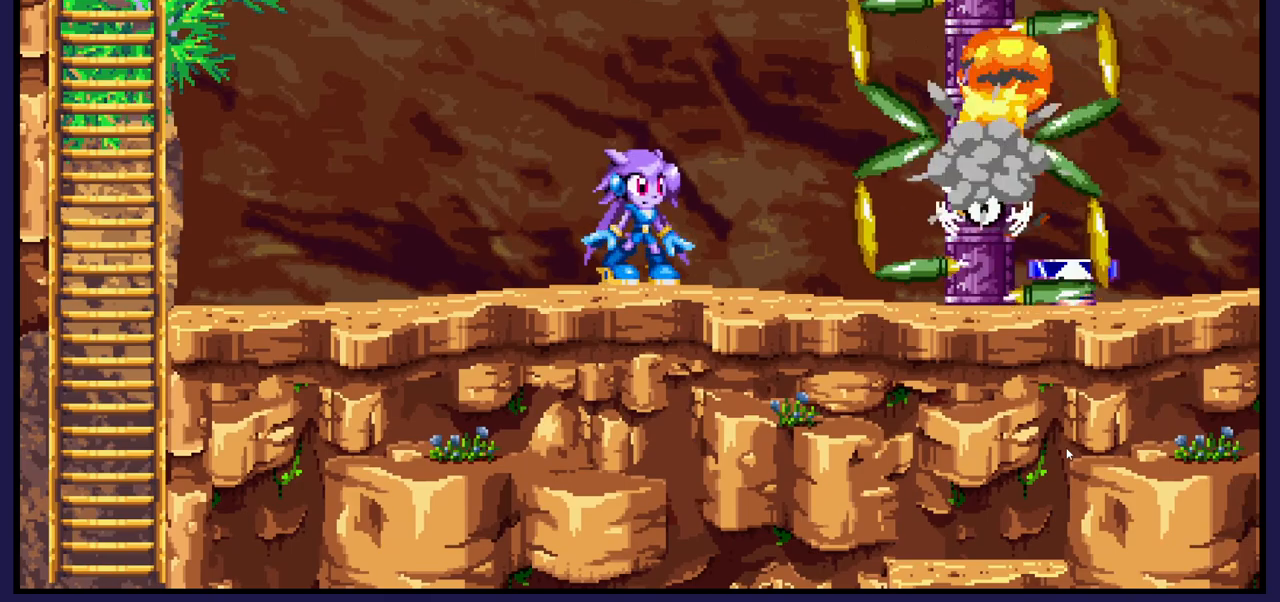
Gameplay with a controller (Xbox layout); each line is a JSON object with the inputs held at the frame after it. "events" lists button and stick changes between this image and that frame as [ms after this image, input, new state], when the widget could be followed in between.
{"buttons": [], "left_stick": "center", "right_stick": "center", "events": []}
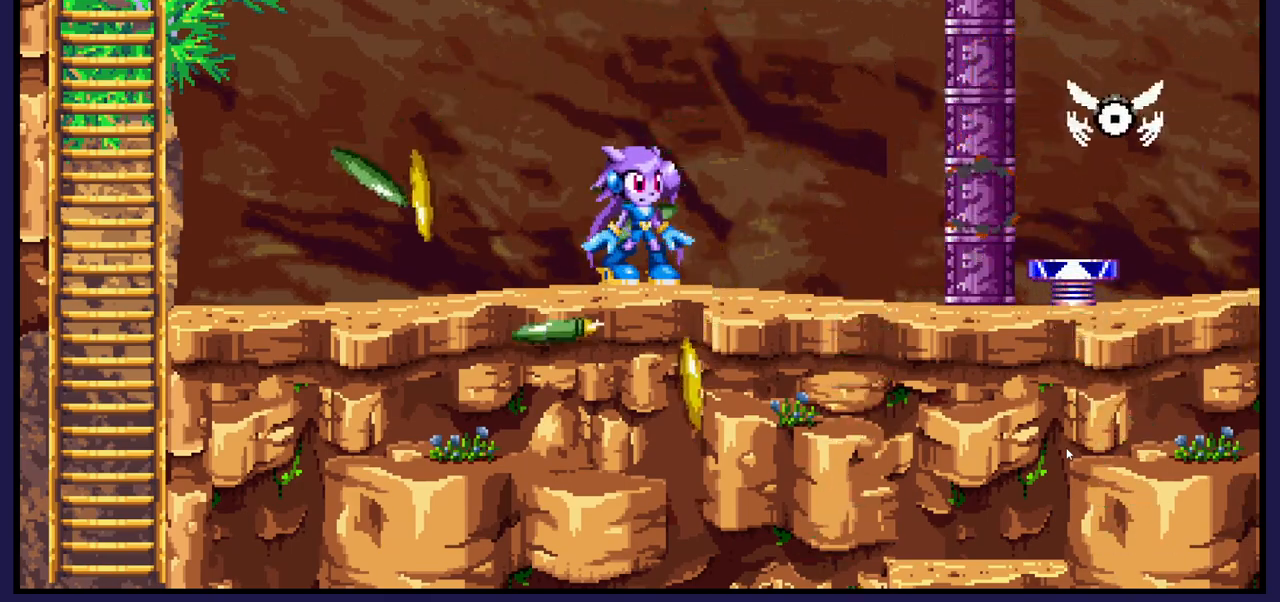
{"buttons": [], "left_stick": "center", "right_stick": "center", "events": [[100, "DPAD_RIGHT", "down"], [333, "DPAD_RIGHT", "up"]]}
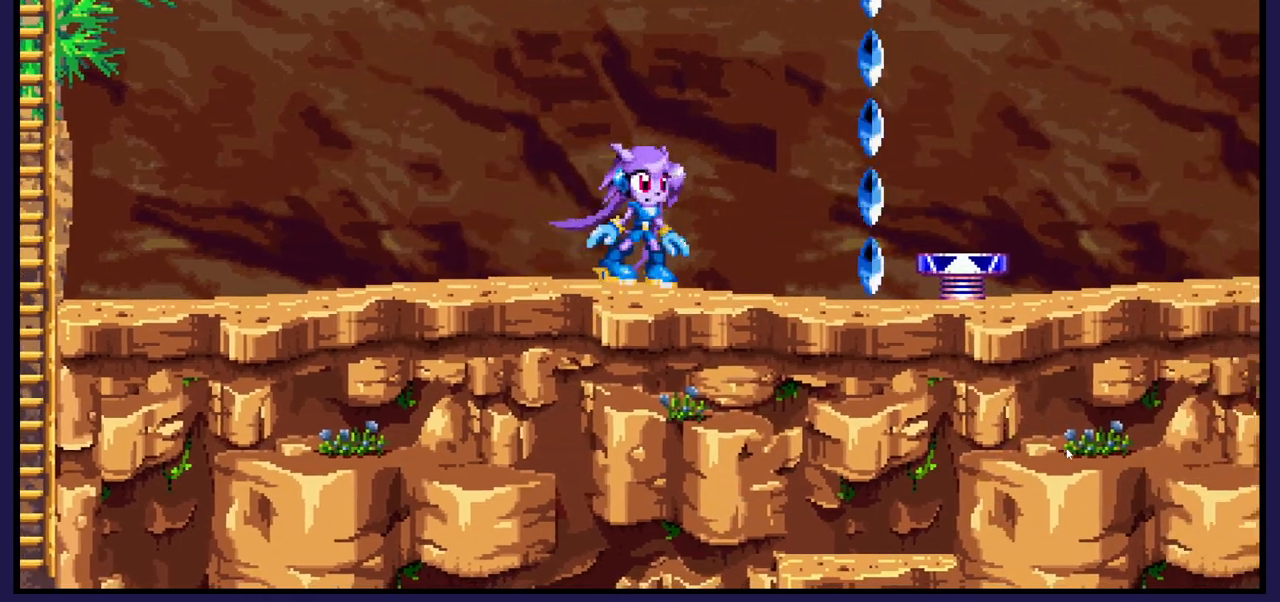
{"buttons": ["DPAD_RIGHT"], "left_stick": "center", "right_stick": "center", "events": [[183, "DPAD_RIGHT", "down"]]}
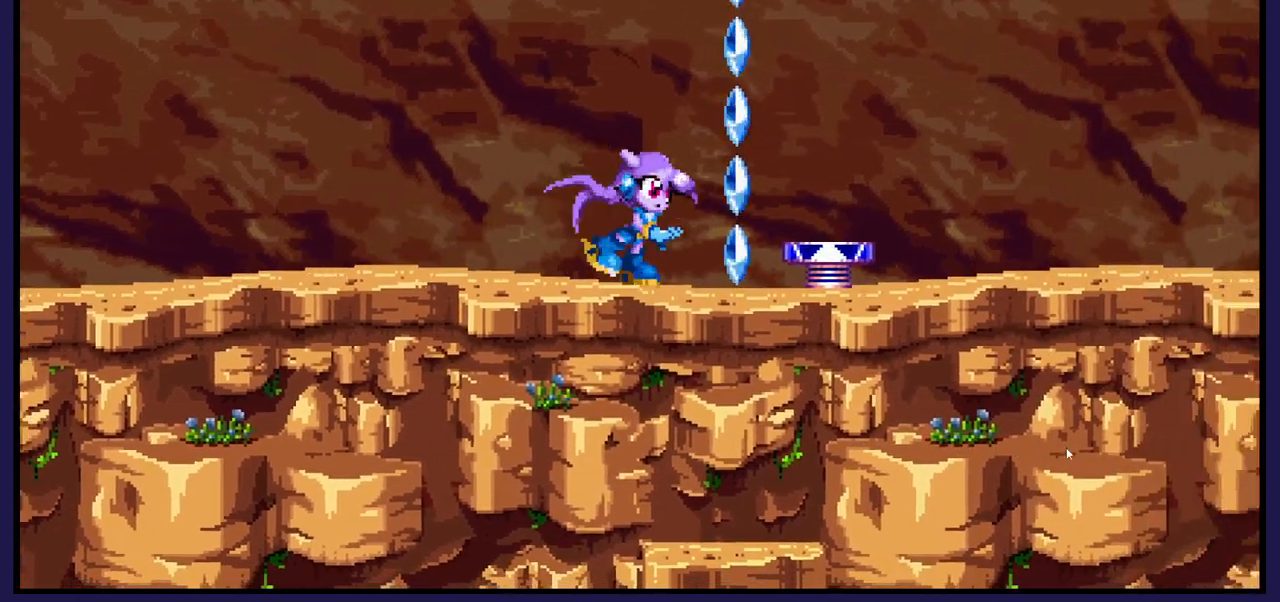
{"buttons": [], "left_stick": "center", "right_stick": "center", "events": [[83, "DPAD_RIGHT", "up"], [250, "A", "down"], [333, "A", "up"], [350, "DPAD_RIGHT", "down"], [500, "DPAD_RIGHT", "up"]]}
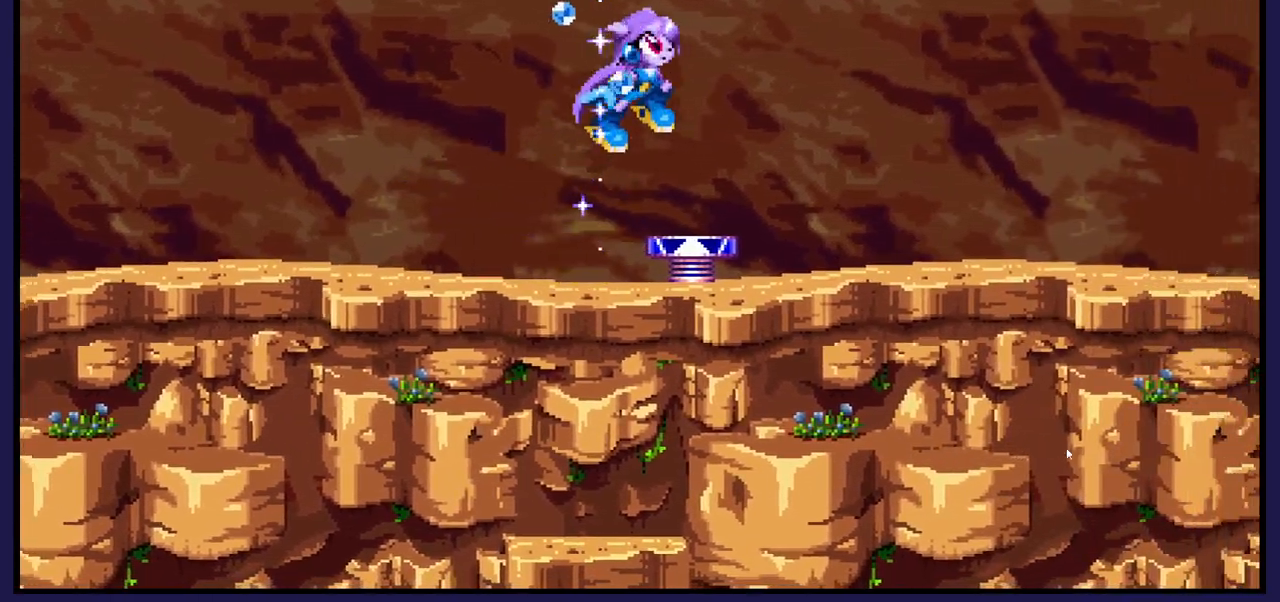
{"buttons": ["DPAD_LEFT"], "left_stick": "center", "right_stick": "center", "events": [[167, "DPAD_LEFT", "down"], [283, "DPAD_LEFT", "up"], [450, "DPAD_LEFT", "down"]]}
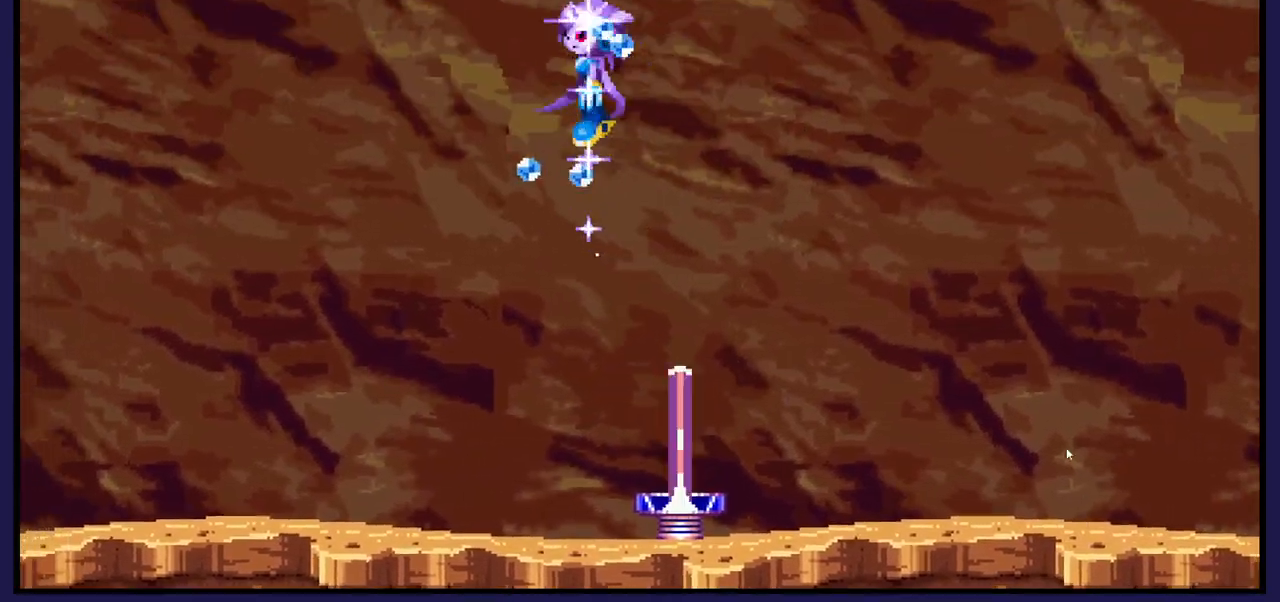
{"buttons": ["DPAD_RIGHT"], "left_stick": "center", "right_stick": "center", "events": [[83, "DPAD_LEFT", "up"], [233, "DPAD_RIGHT", "down"]]}
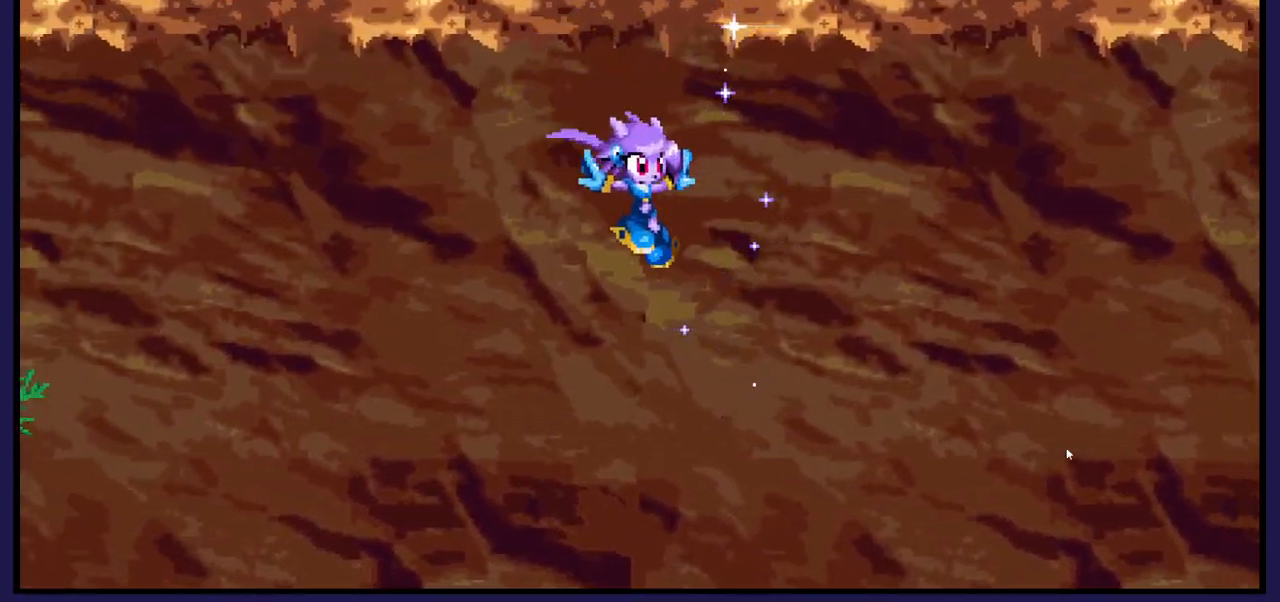
{"buttons": [], "left_stick": "center", "right_stick": "center", "events": [[450, "DPAD_RIGHT", "up"]]}
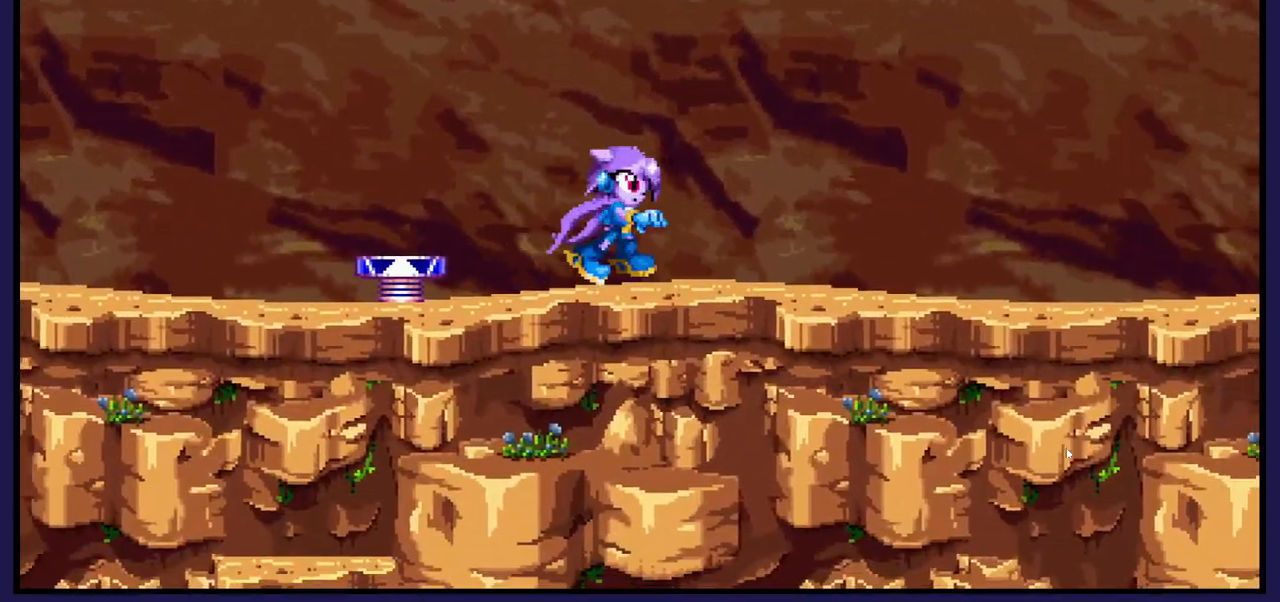
{"buttons": ["DPAD_RIGHT"], "left_stick": "center", "right_stick": "center", "events": [[150, "DPAD_RIGHT", "down"]]}
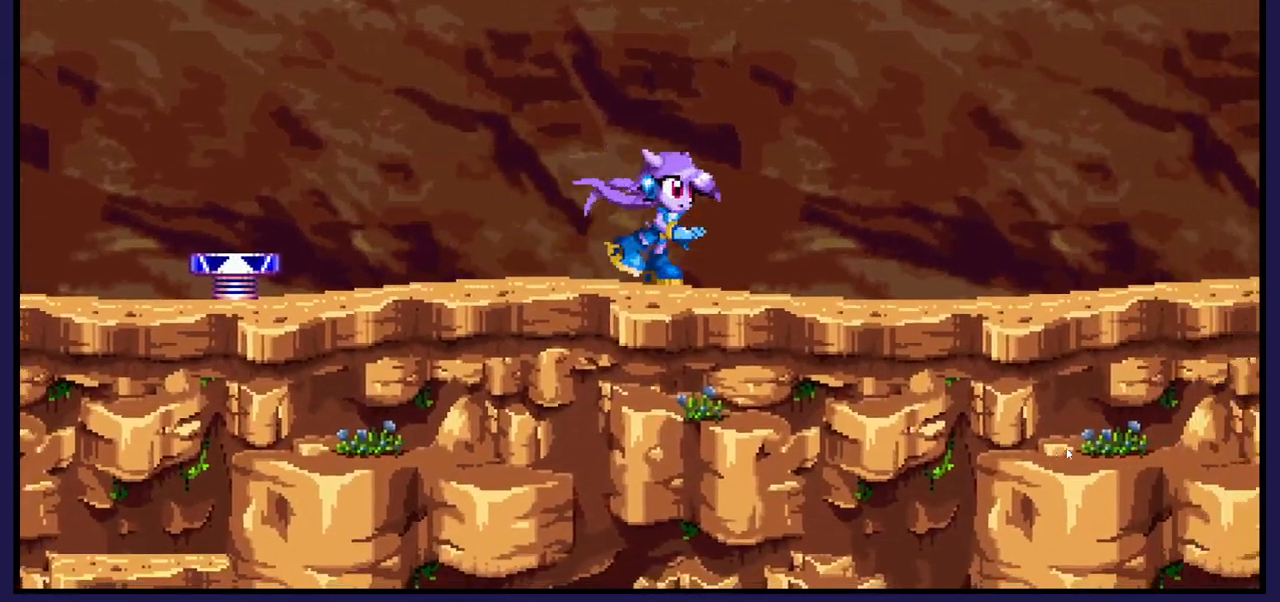
{"buttons": [], "left_stick": "center", "right_stick": "center", "events": [[400, "DPAD_RIGHT", "up"]]}
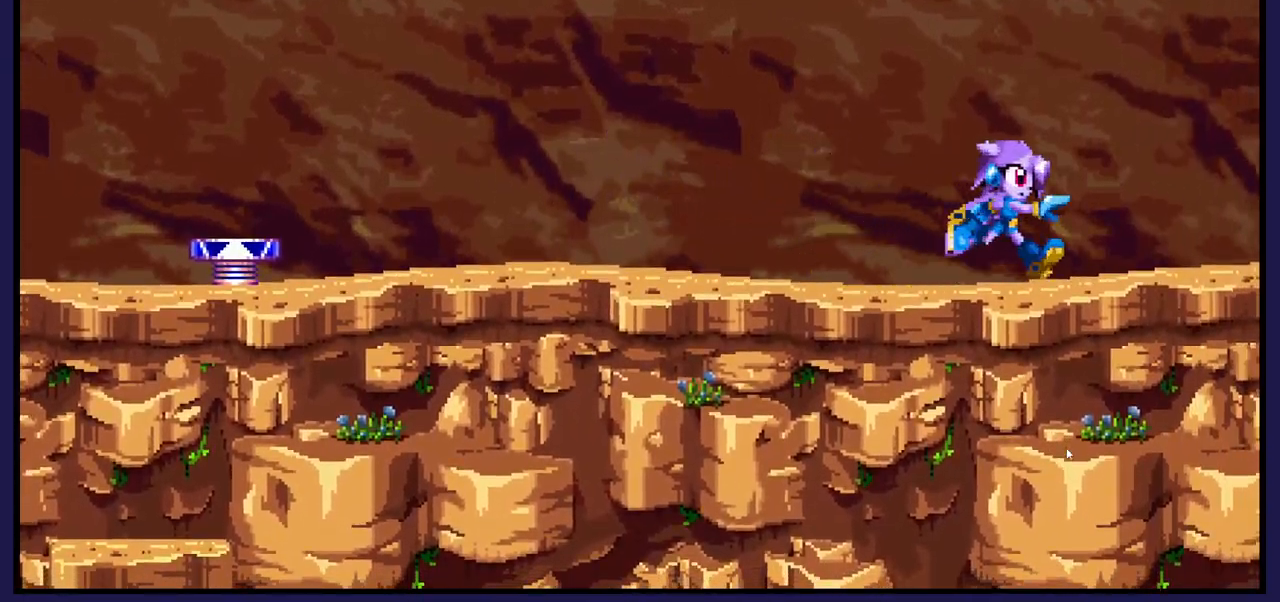
{"buttons": ["DPAD_RIGHT"], "left_stick": "center", "right_stick": "center", "events": [[17, "DPAD_LEFT", "down"], [183, "DPAD_LEFT", "up"], [267, "DPAD_RIGHT", "down"]]}
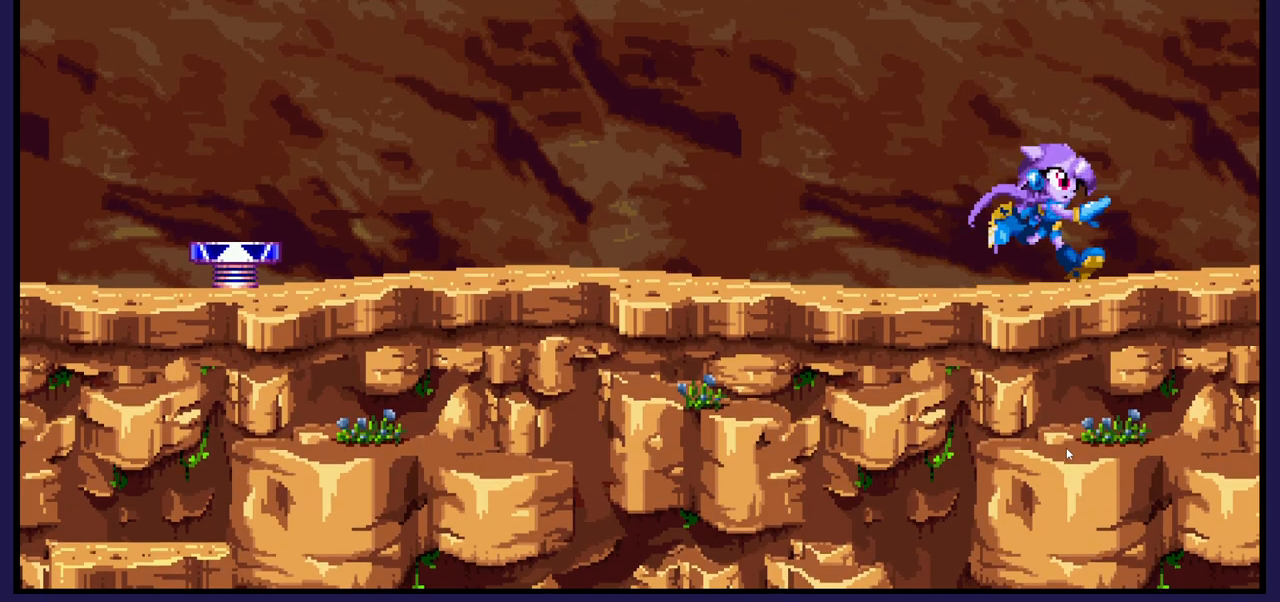
{"buttons": ["DPAD_RIGHT"], "left_stick": "center", "right_stick": "center", "events": []}
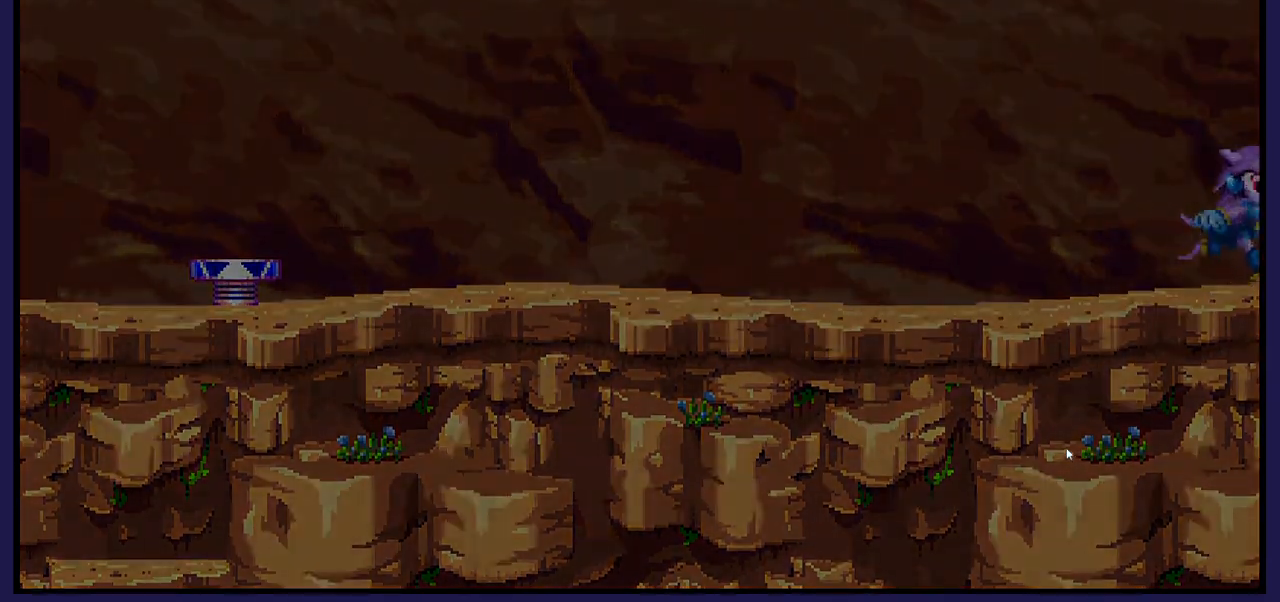
{"buttons": [], "left_stick": "center", "right_stick": "center", "events": [[167, "DPAD_RIGHT", "up"]]}
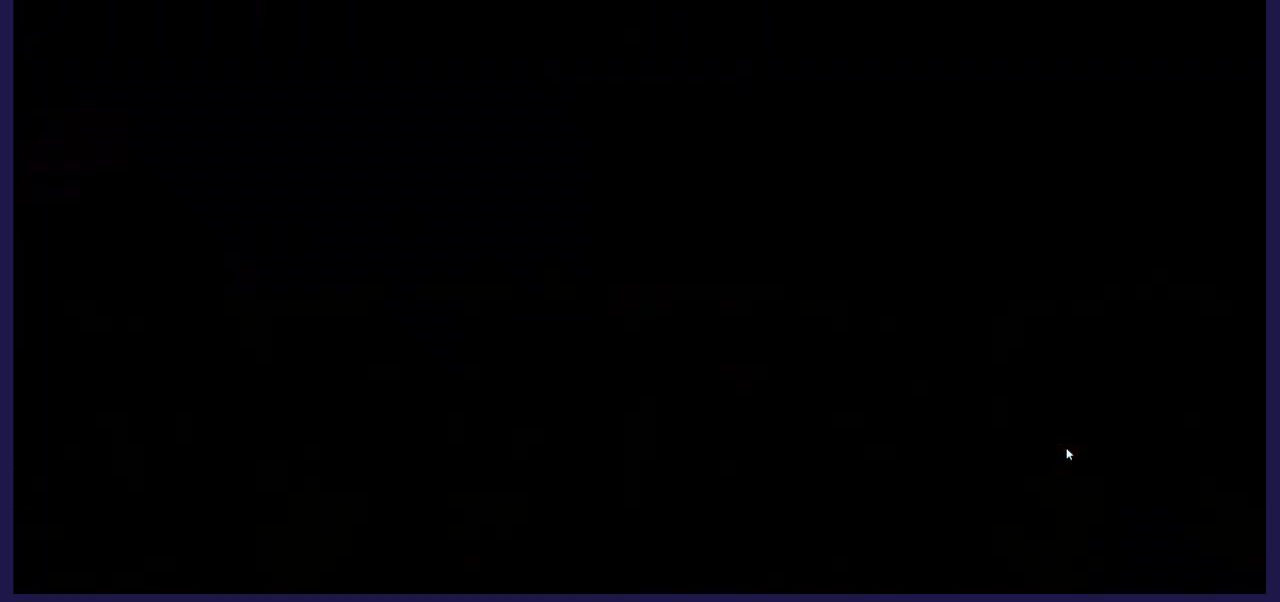
{"buttons": [], "left_stick": "center", "right_stick": "center", "events": []}
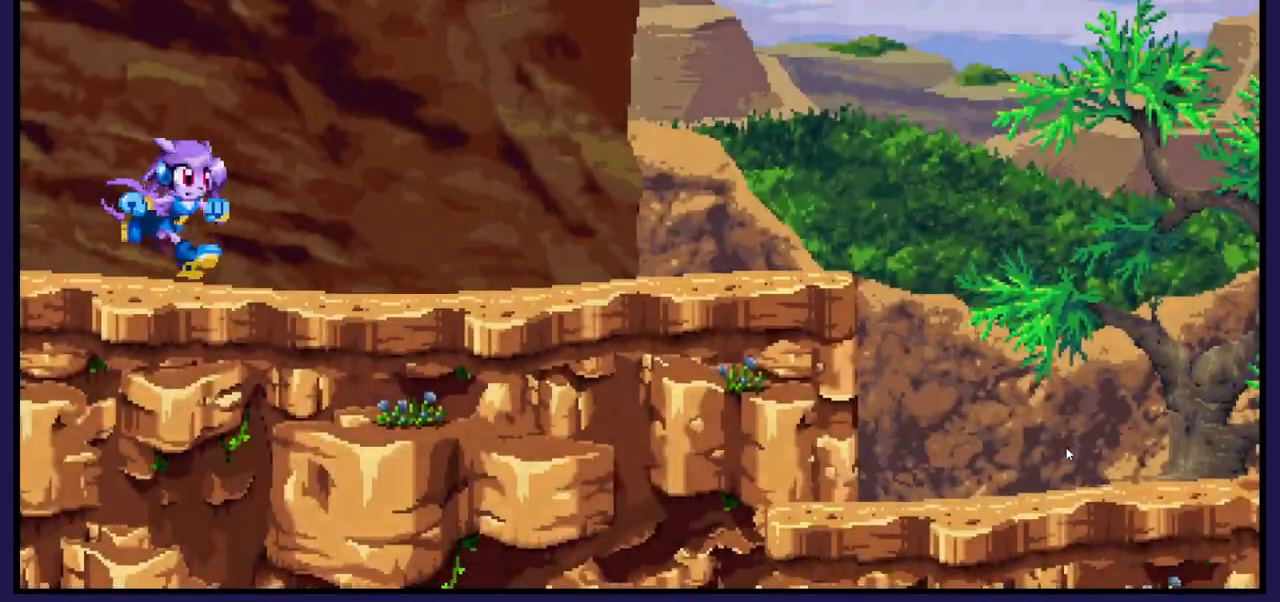
{"buttons": ["DPAD_RIGHT"], "left_stick": "center", "right_stick": "center", "events": [[283, "DPAD_RIGHT", "down"]]}
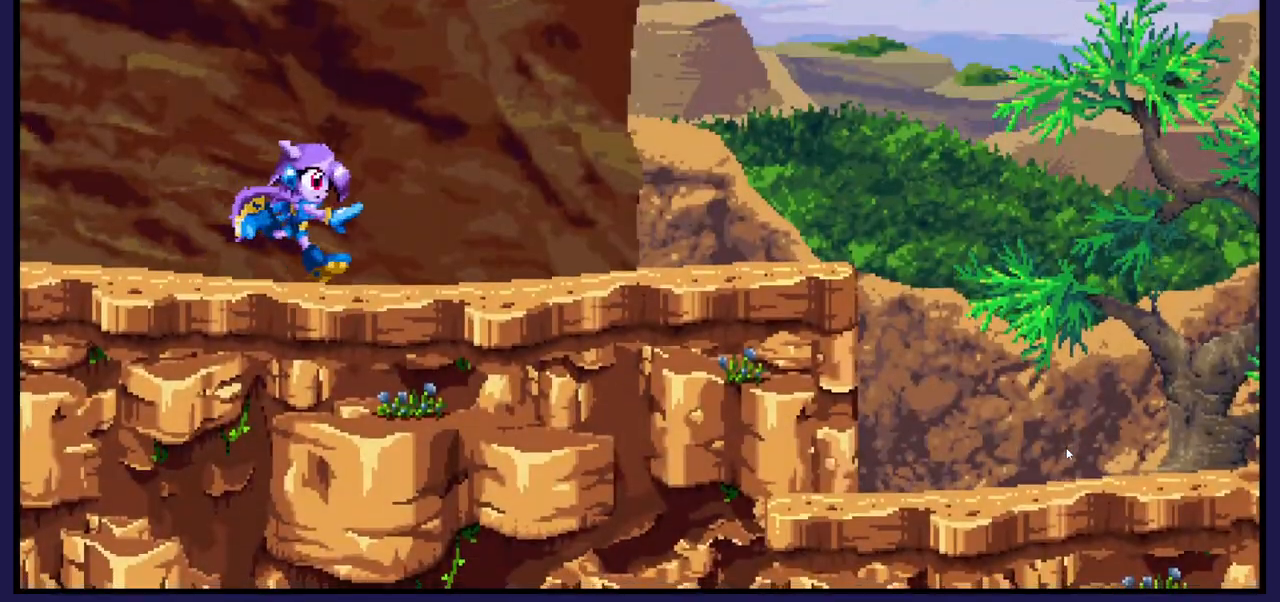
{"buttons": ["DPAD_RIGHT"], "left_stick": "center", "right_stick": "center", "events": []}
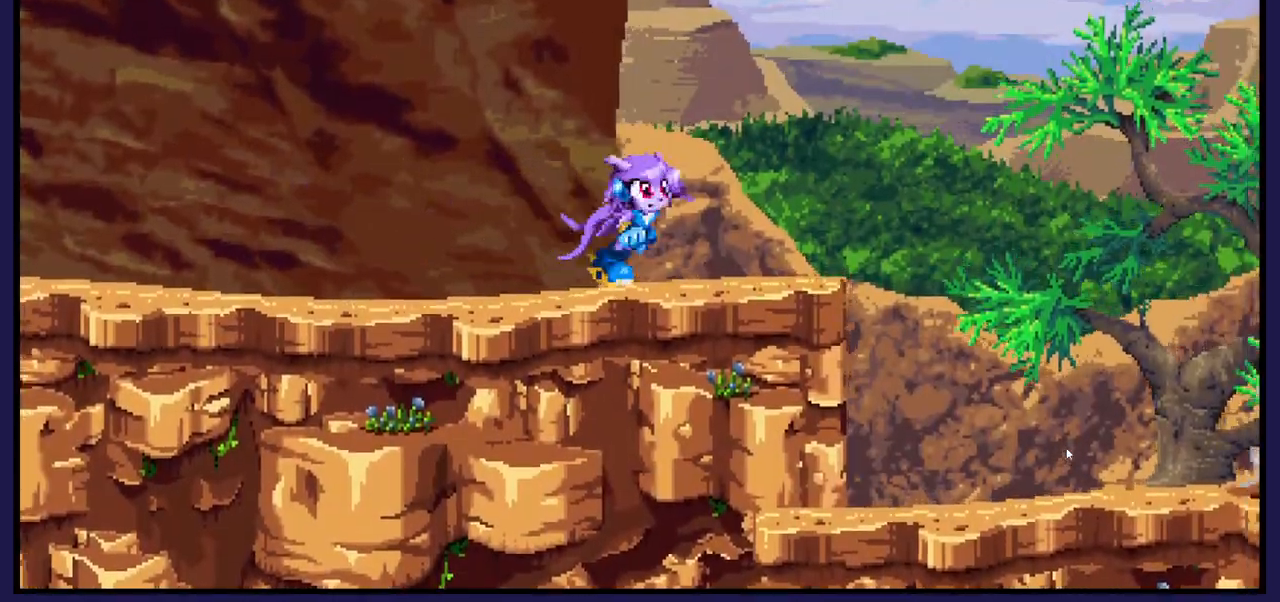
{"buttons": ["DPAD_LEFT"], "left_stick": "center", "right_stick": "center", "events": [[300, "DPAD_RIGHT", "up"], [367, "DPAD_LEFT", "down"]]}
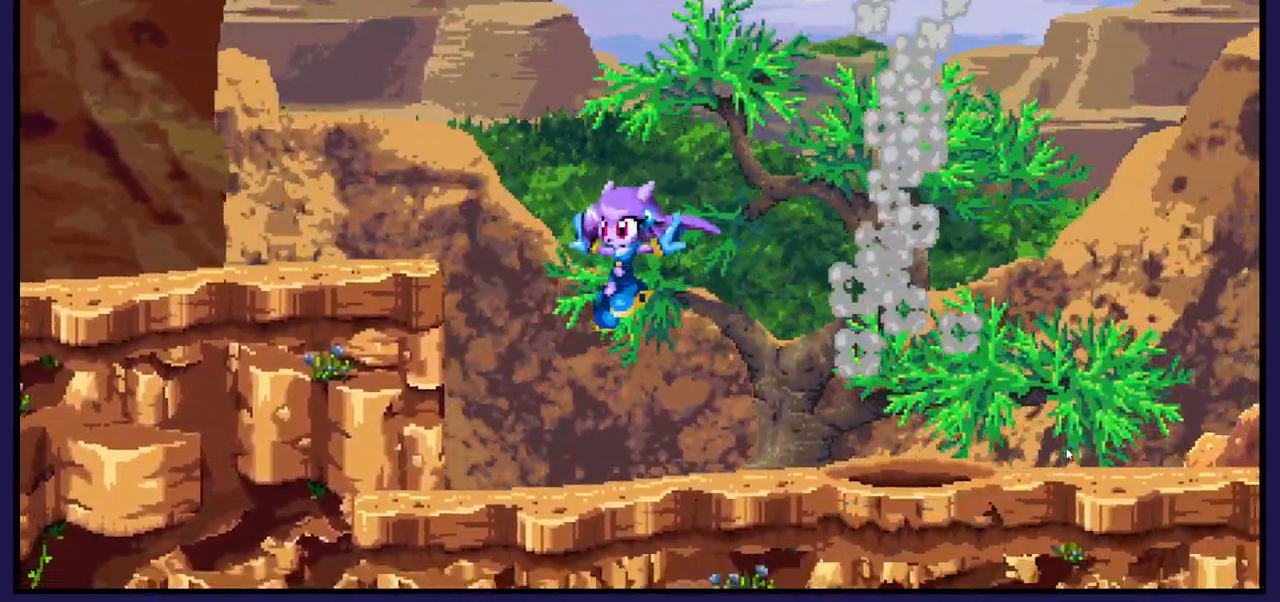
{"buttons": [], "left_stick": "center", "right_stick": "center", "events": [[150, "DPAD_LEFT", "up"]]}
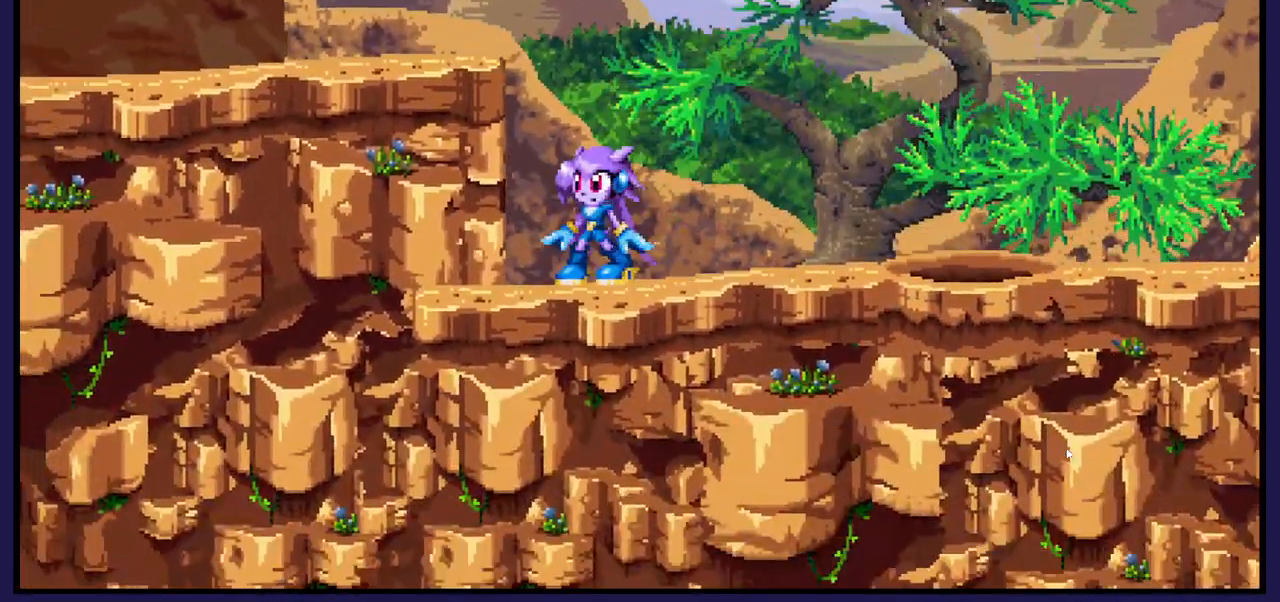
{"buttons": ["DPAD_RIGHT"], "left_stick": "center", "right_stick": "center", "events": [[117, "DPAD_RIGHT", "down"]]}
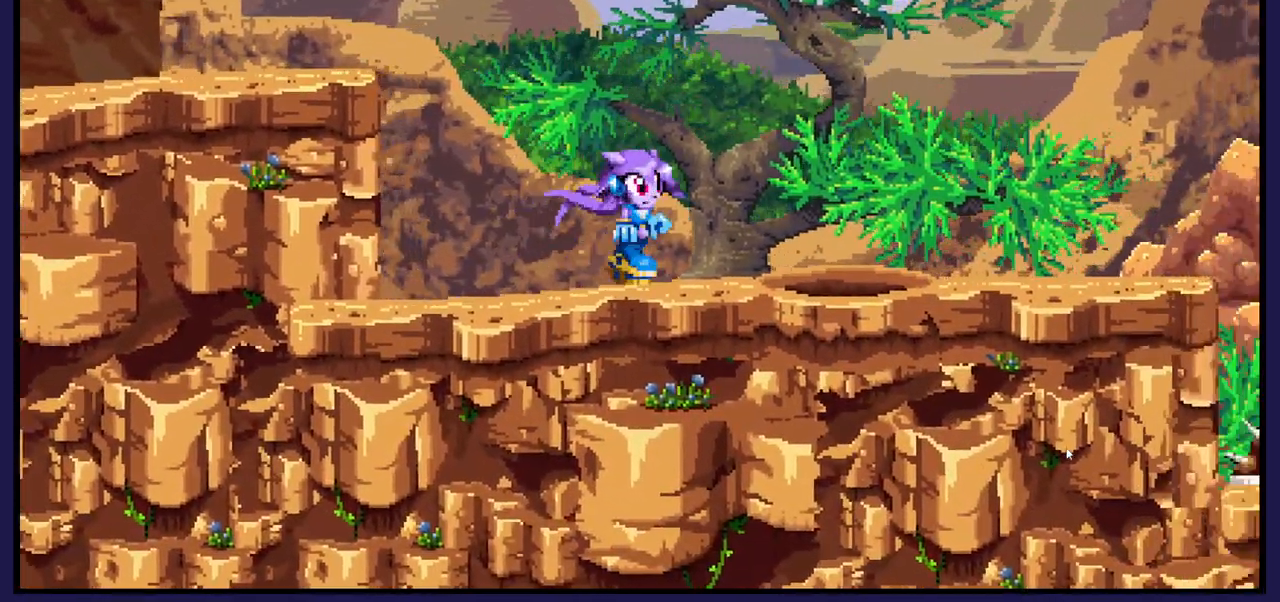
{"buttons": [], "left_stick": "center", "right_stick": "center", "events": [[33, "DPAD_RIGHT", "up"]]}
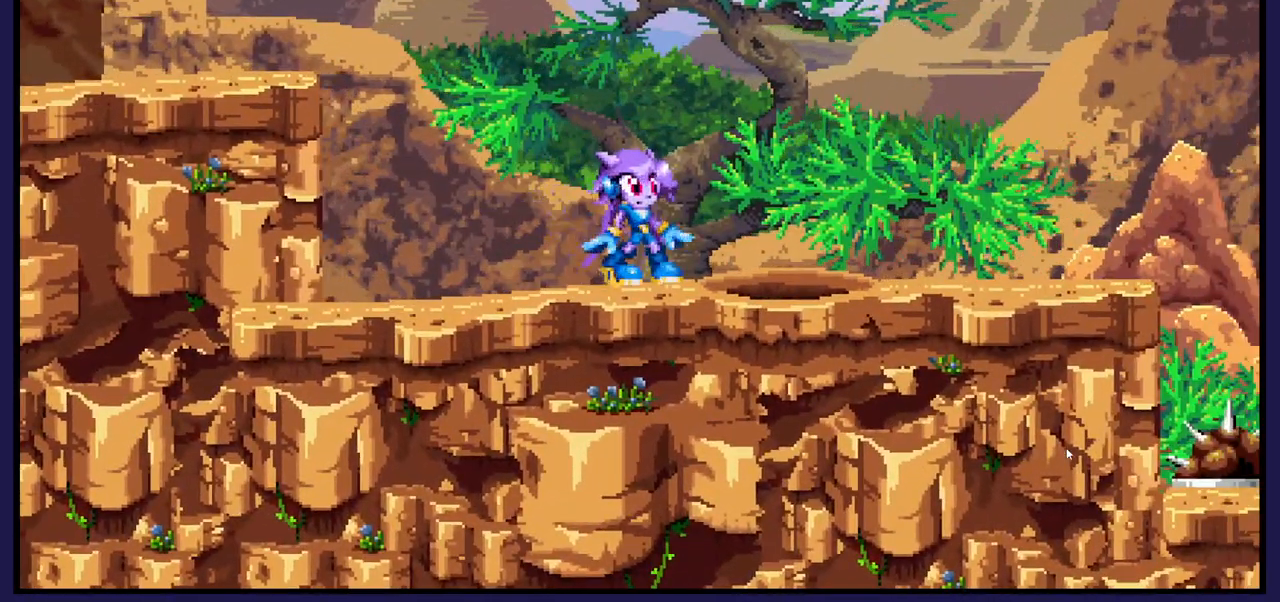
{"buttons": ["A"], "left_stick": "center", "right_stick": "center", "events": [[67, "DPAD_RIGHT", "down"], [300, "A", "down"], [367, "DPAD_RIGHT", "up"]]}
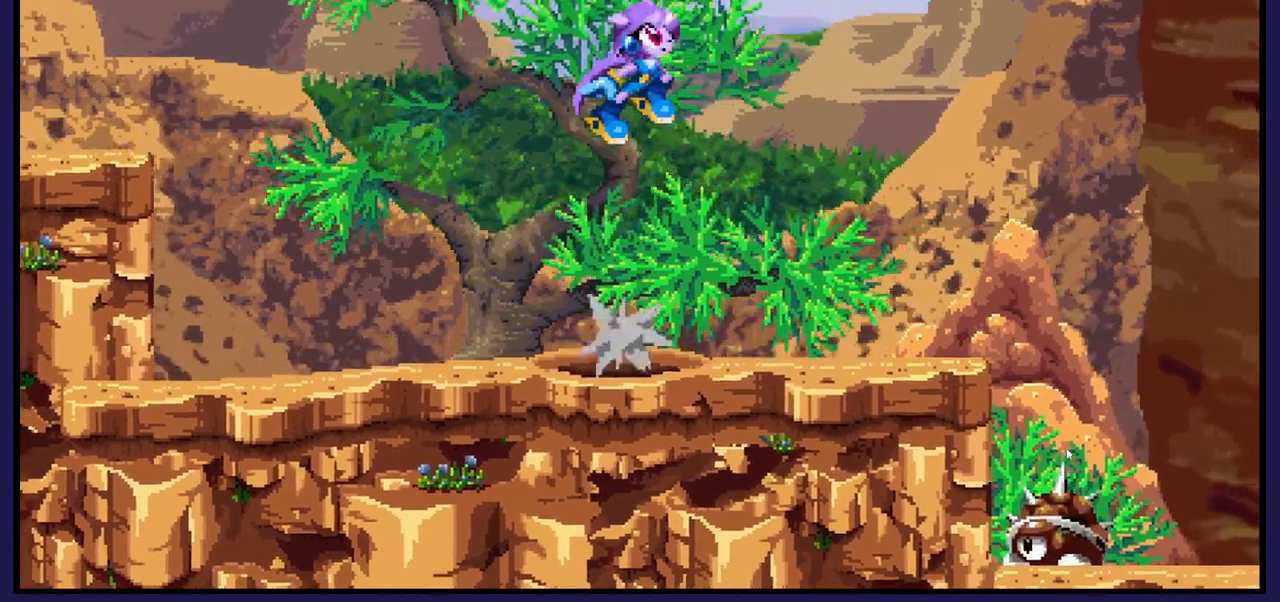
{"buttons": [], "left_stick": "center", "right_stick": "center", "events": [[133, "DPAD_LEFT", "down"], [217, "A", "up"], [250, "DPAD_LEFT", "up"]]}
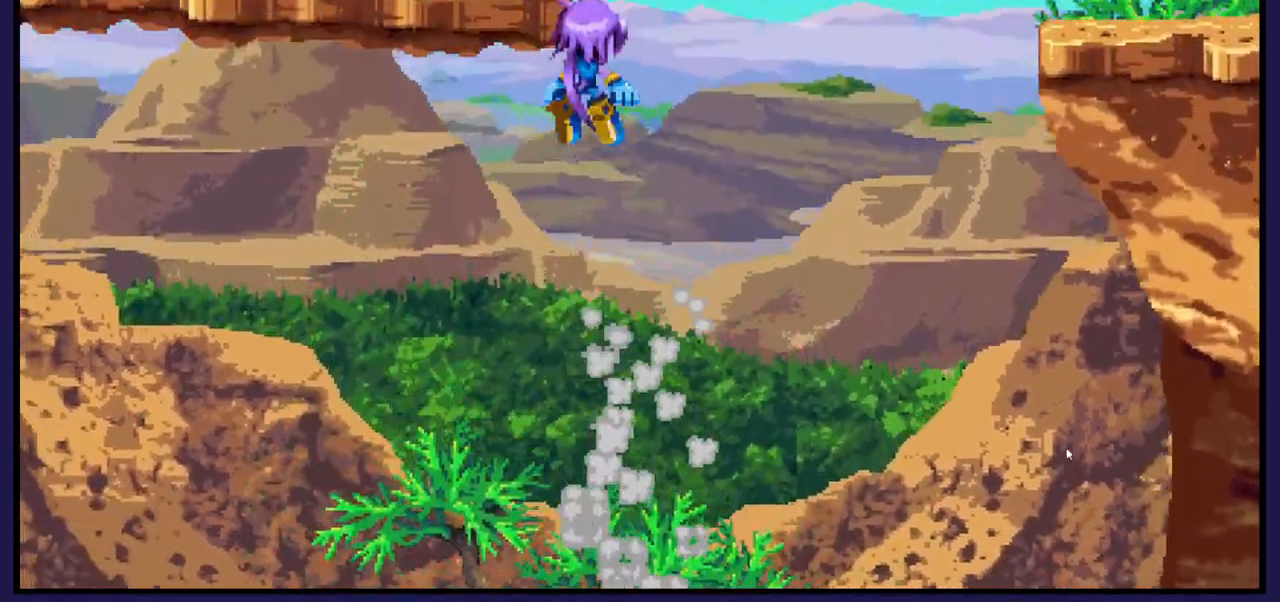
{"buttons": ["DPAD_LEFT"], "left_stick": "center", "right_stick": "center", "events": [[333, "DPAD_LEFT", "down"]]}
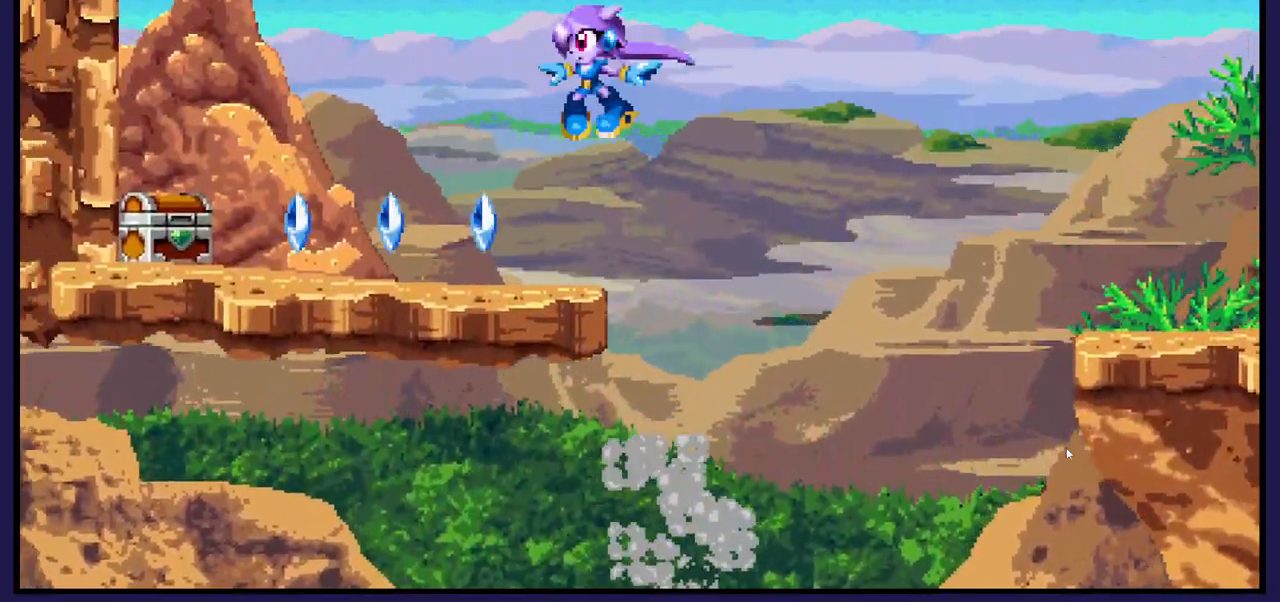
{"buttons": ["DPAD_LEFT"], "left_stick": "center", "right_stick": "center", "events": [[33, "DPAD_LEFT", "up"], [217, "DPAD_LEFT", "down"]]}
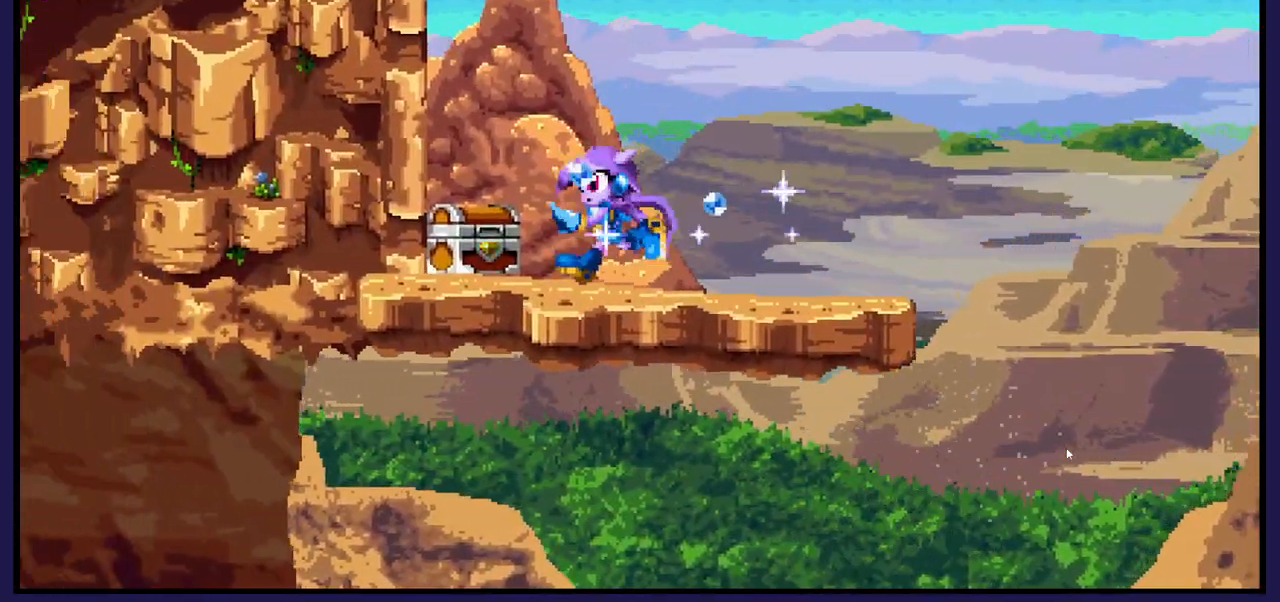
{"buttons": ["X"], "left_stick": "center", "right_stick": "center", "events": [[83, "X", "down"], [100, "DPAD_LEFT", "up"], [183, "X", "up"], [267, "X", "down"], [350, "X", "up"], [500, "X", "down"]]}
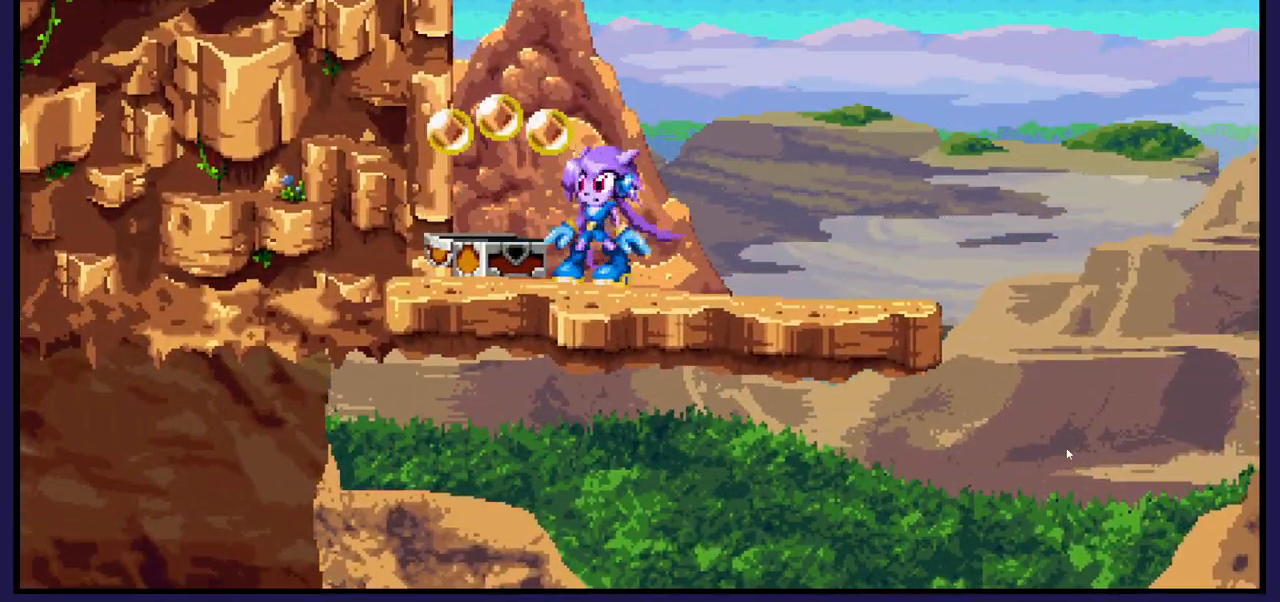
{"buttons": ["DPAD_LEFT"], "left_stick": "center", "right_stick": "center", "events": [[117, "X", "up"], [483, "DPAD_LEFT", "down"]]}
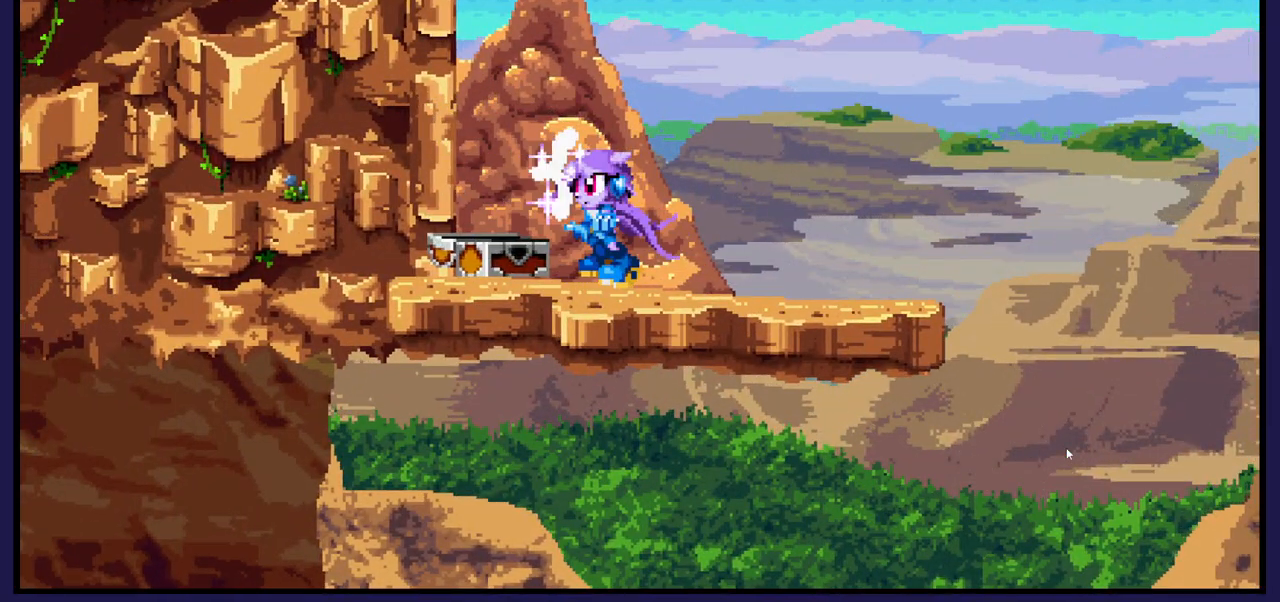
{"buttons": ["A", "DPAD_LEFT"], "left_stick": "center", "right_stick": "center", "events": [[300, "A", "down"]]}
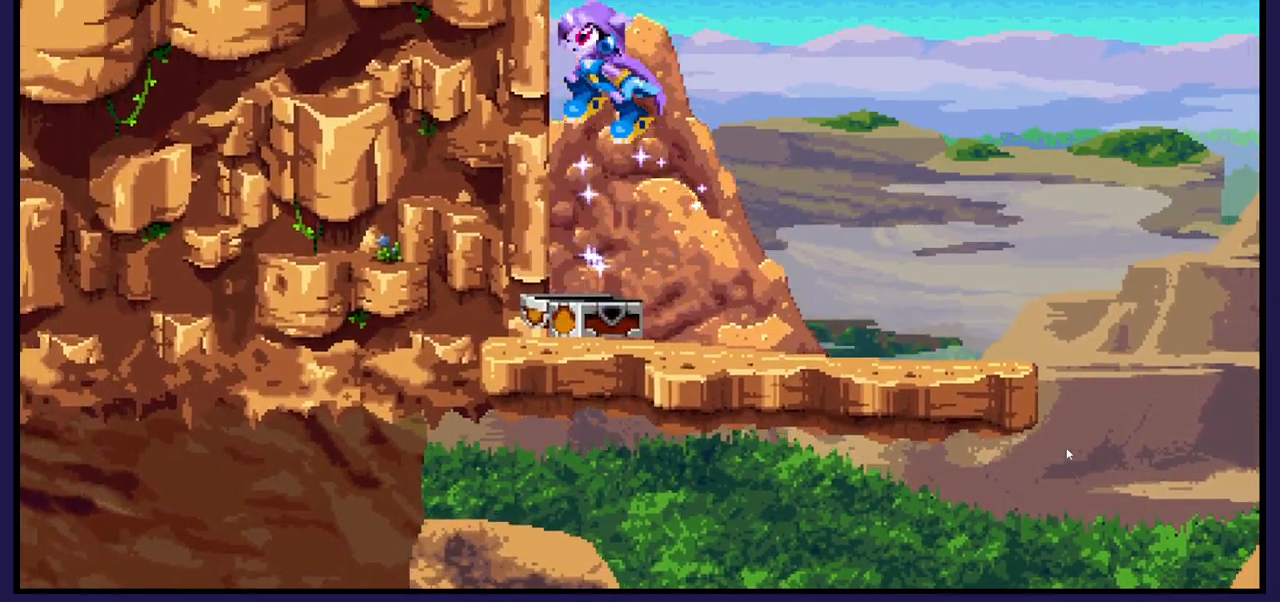
{"buttons": ["X", "DPAD_LEFT"], "left_stick": "center", "right_stick": "center", "events": [[150, "A", "up"], [217, "X", "down"], [317, "X", "up"], [433, "X", "down"]]}
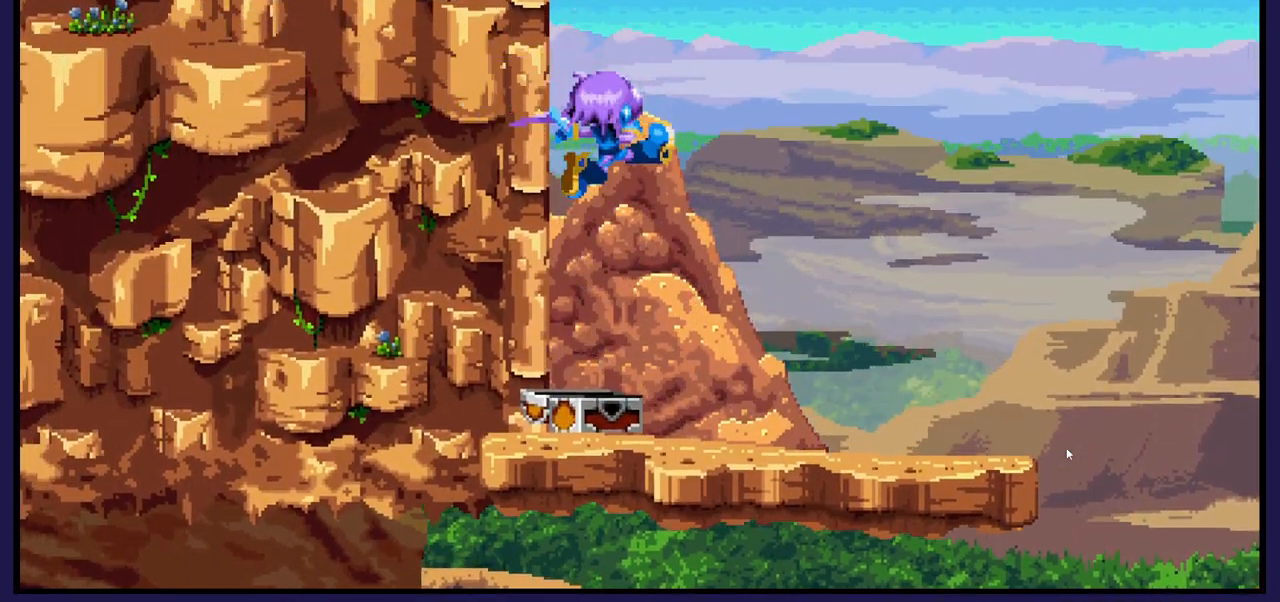
{"buttons": ["DPAD_RIGHT"], "left_stick": "center", "right_stick": "center", "events": [[50, "X", "up"], [150, "X", "down"], [267, "X", "up"], [333, "DPAD_LEFT", "up"], [417, "DPAD_RIGHT", "down"]]}
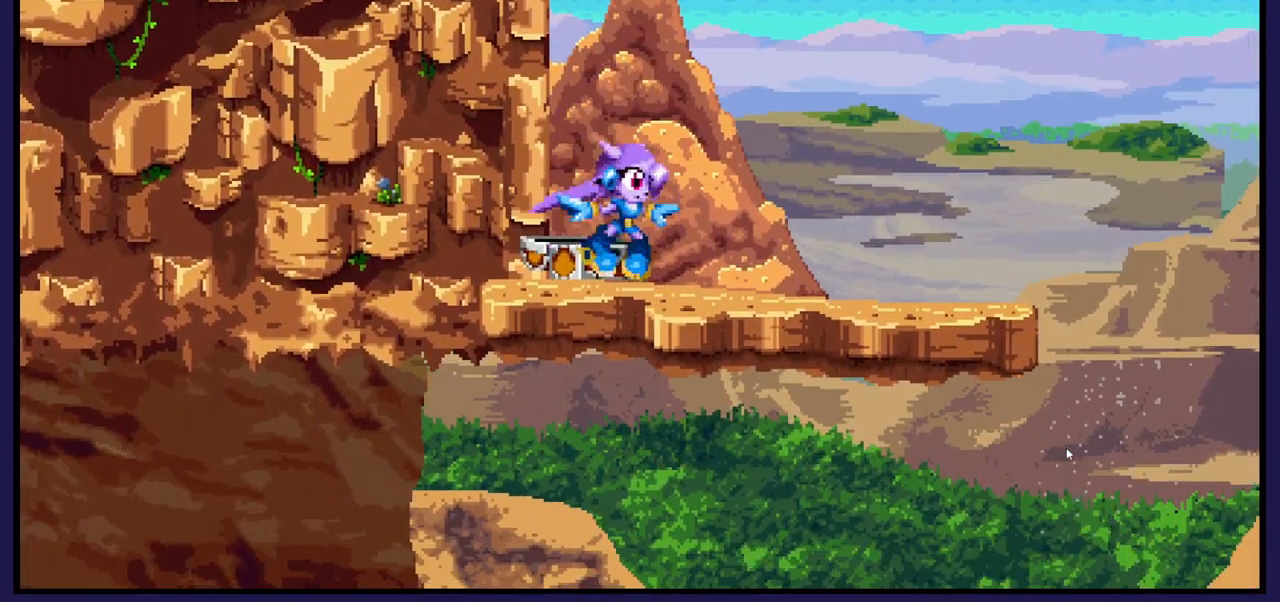
{"buttons": ["DPAD_RIGHT"], "left_stick": "center", "right_stick": "center", "events": []}
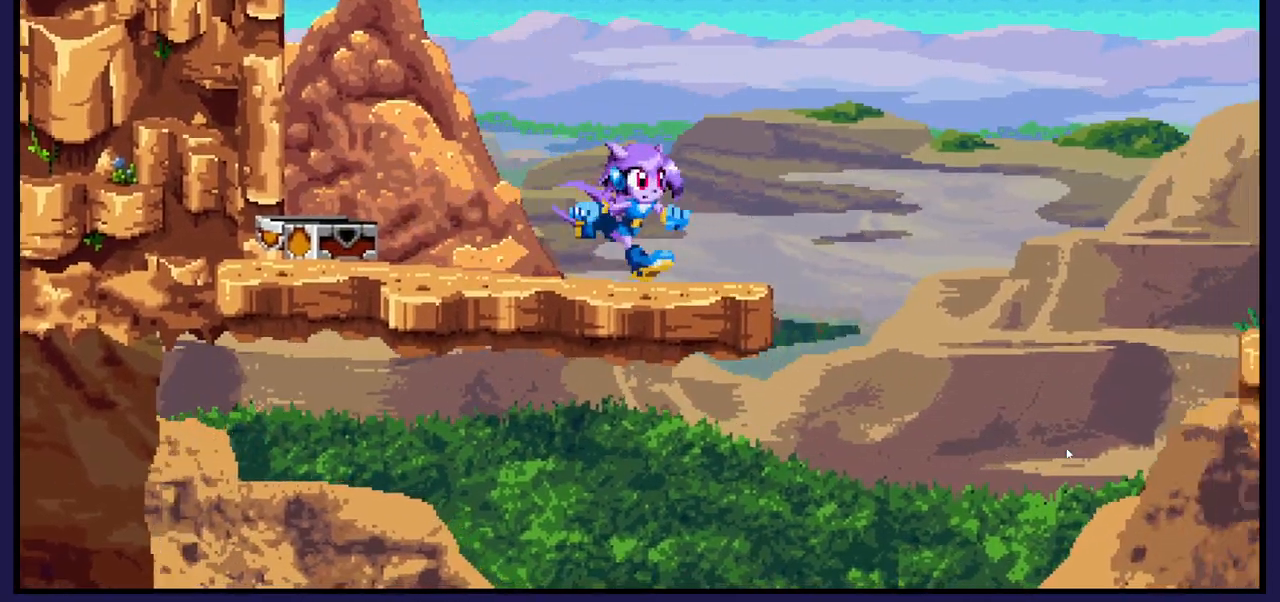
{"buttons": ["DPAD_RIGHT"], "left_stick": "center", "right_stick": "center", "events": [[200, "A", "down"], [483, "A", "up"]]}